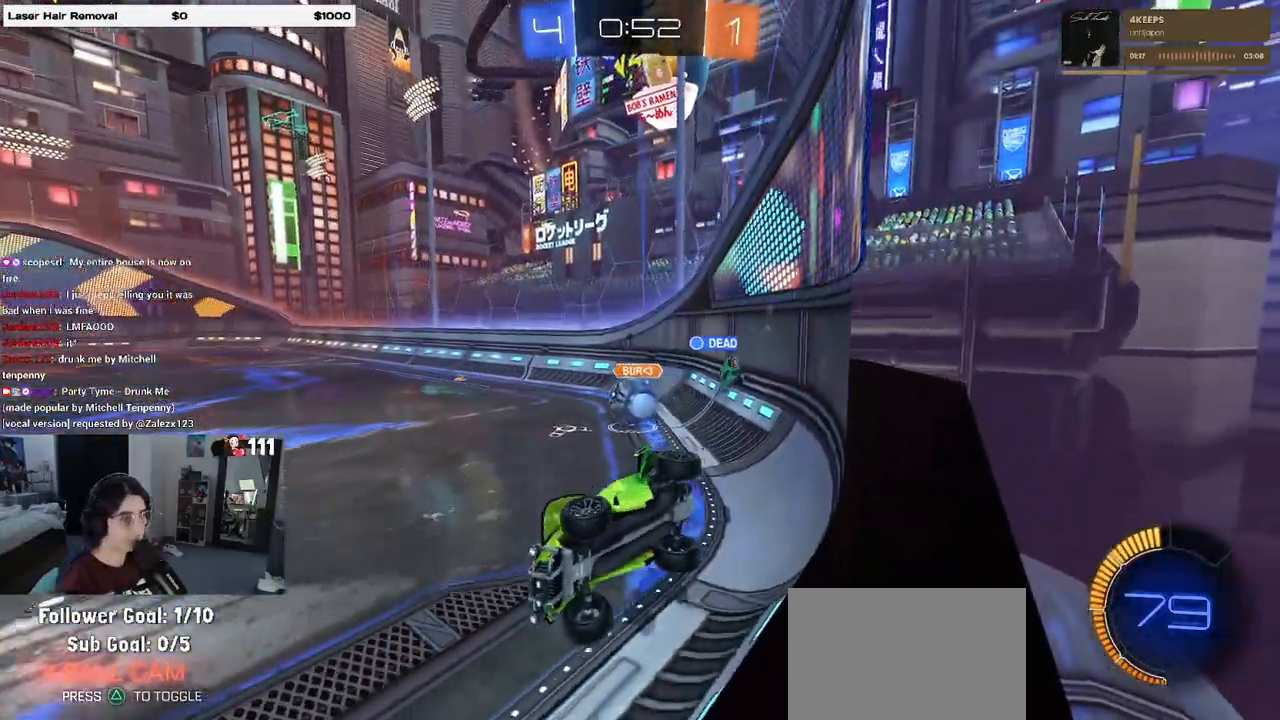
Gameplay with a controller (PlayStation layout); each line is a JSON object with the inputs held at the frame after it. "events" lists button and stick changes between this image and that frame as [ms after this image, input, new state], when the widget could be followed in between.
{"buttons": ["R2"], "left_stick": "right", "right_stick": "center", "events": [[117, "SQUARE", "up"]]}
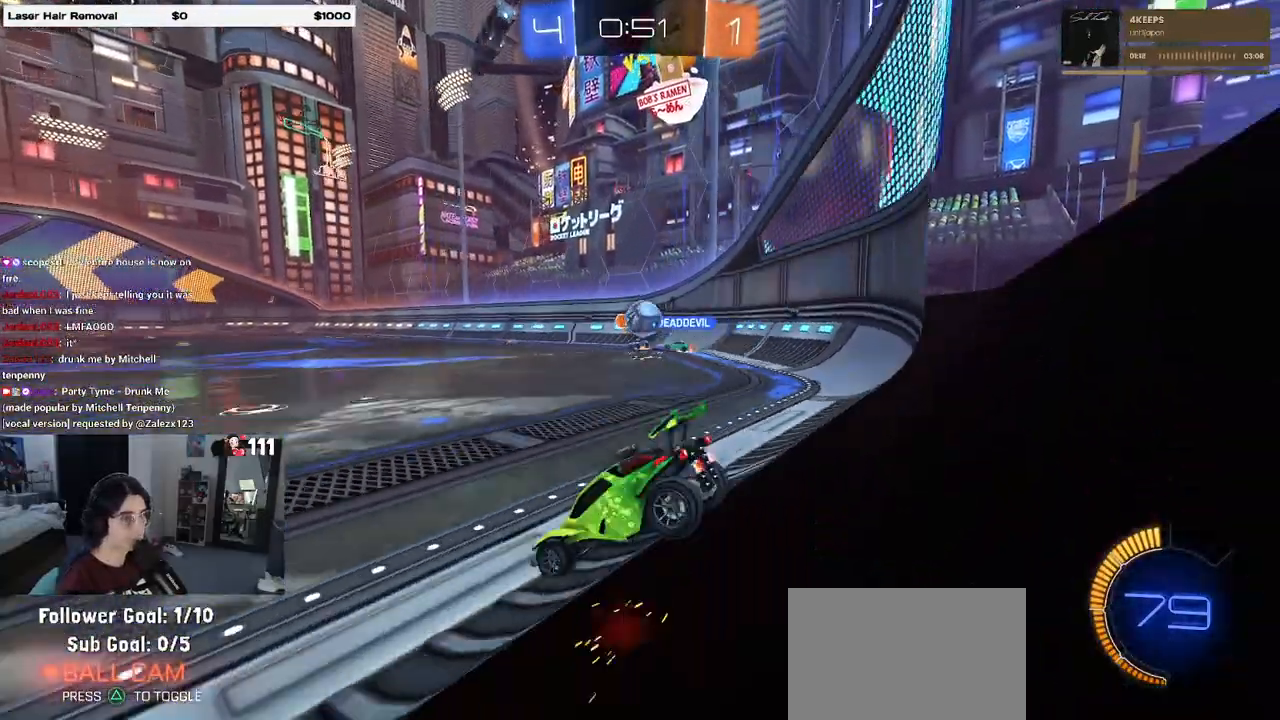
{"buttons": ["R1", "R2"], "left_stick": "left", "right_stick": "center", "events": [[217, "left_stick", "center"], [350, "left_stick", "left"], [433, "R1", "down"]]}
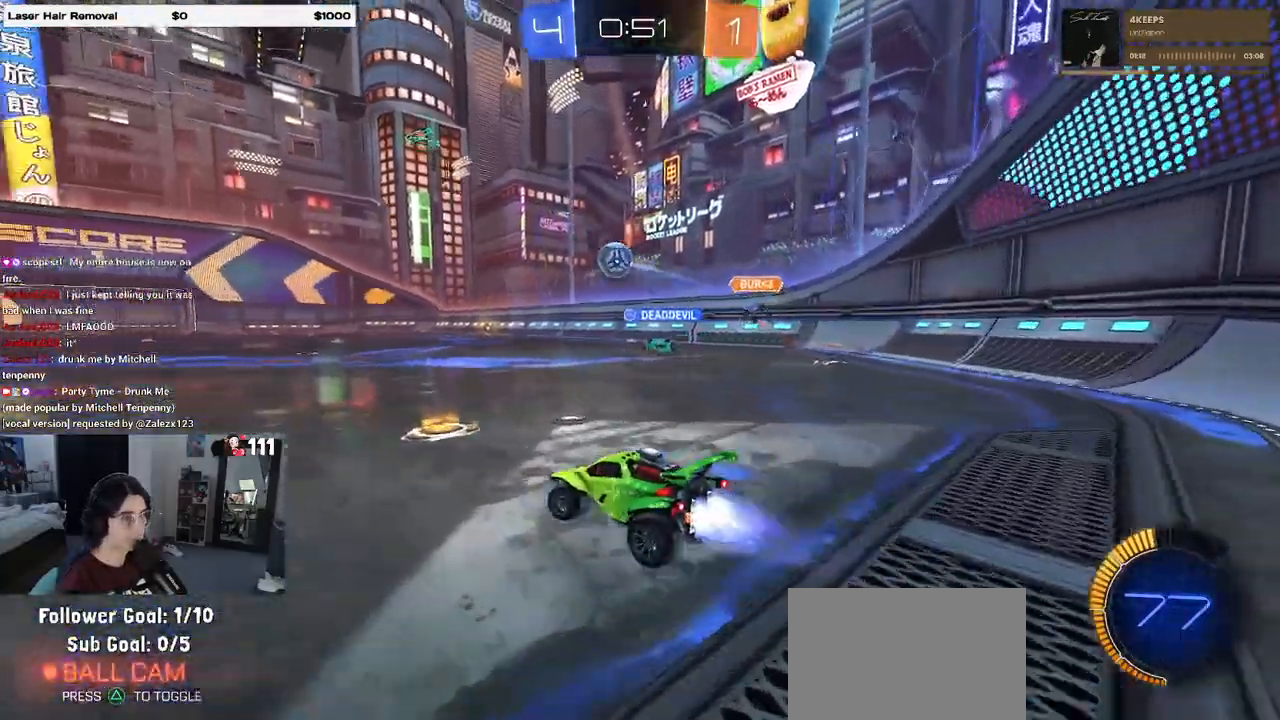
{"buttons": ["R1", "R2"], "left_stick": "left", "right_stick": "center", "events": [[67, "left_stick", "right"], [283, "left_stick", "center"], [467, "left_stick", "left"]]}
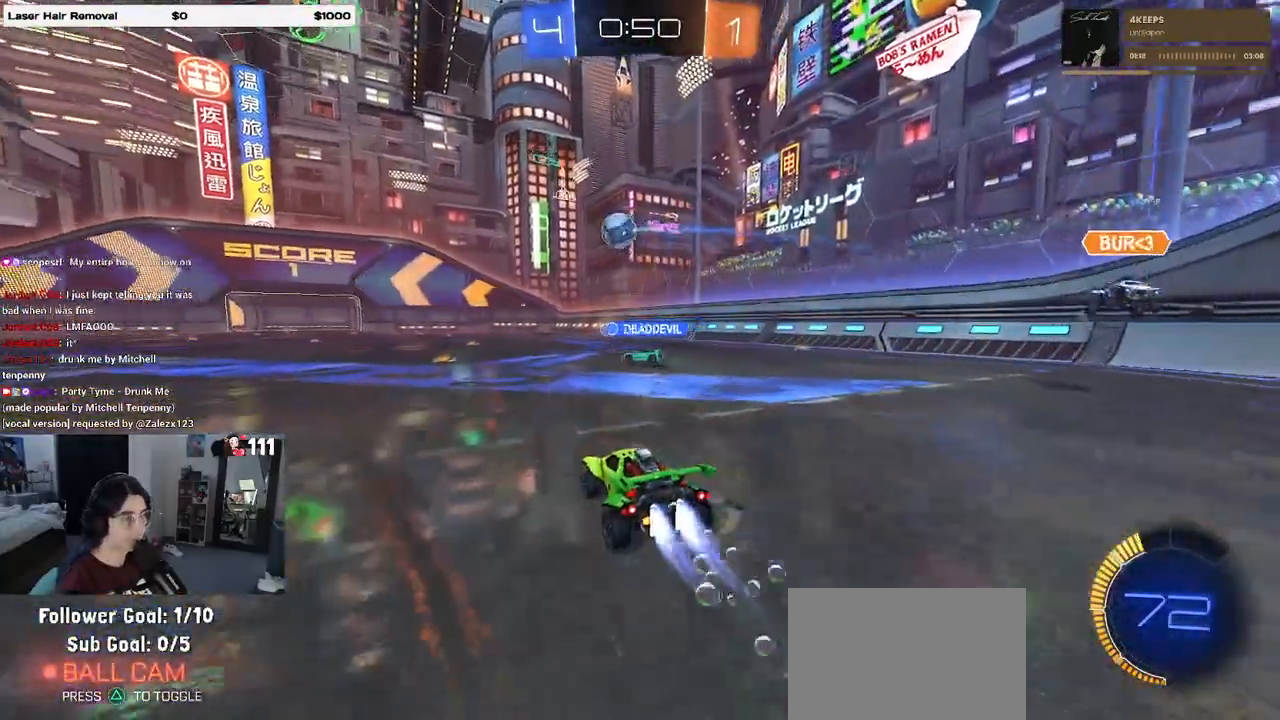
{"buttons": ["R2"], "left_stick": "center", "right_stick": "center", "events": [[100, "left_stick", "center"], [333, "R1", "up"]]}
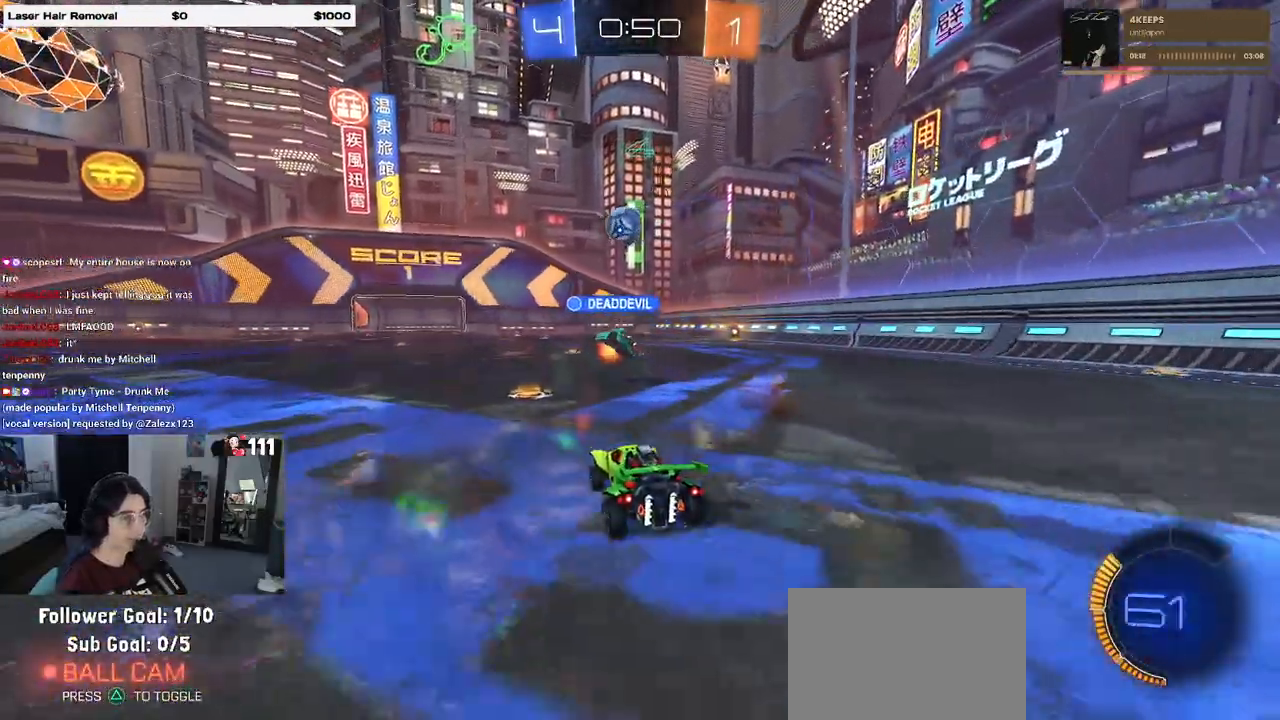
{"buttons": ["R1", "R2"], "left_stick": "center", "right_stick": "center", "events": [[367, "R1", "down"]]}
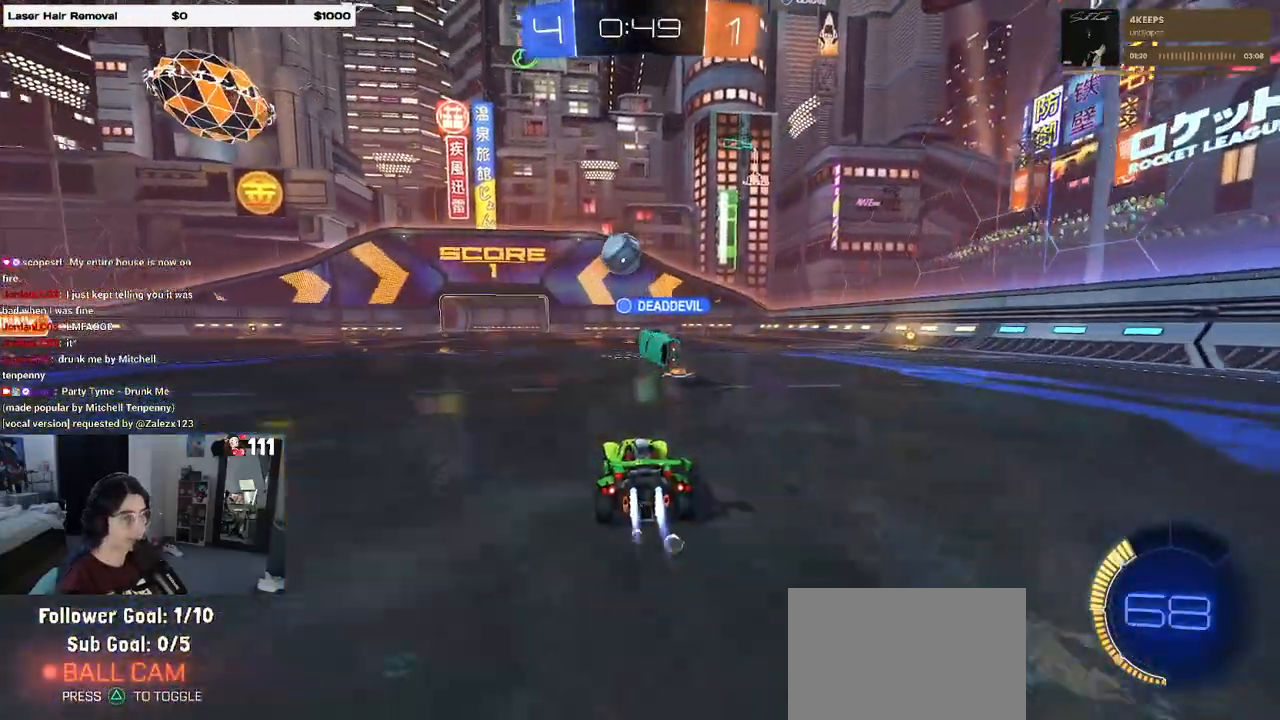
{"buttons": ["R2"], "left_stick": "center", "right_stick": "center", "events": [[117, "left_stick", "left"], [217, "R1", "up"], [267, "left_stick", "center"]]}
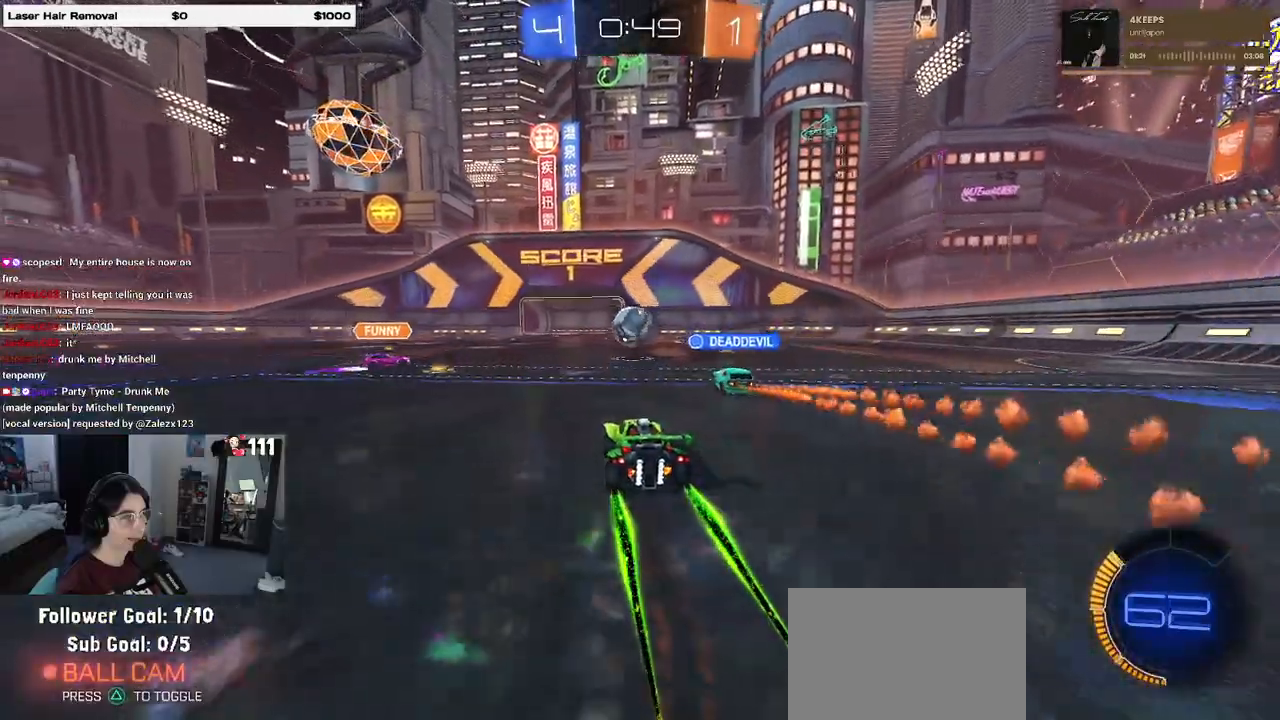
{"buttons": ["R2"], "left_stick": "right", "right_stick": "center", "events": [[50, "left_stick", "left"], [200, "left_stick", "center"], [250, "R2", "up"], [283, "L2", "down"], [283, "left_stick", "right"], [433, "R2", "down"], [467, "L2", "up"]]}
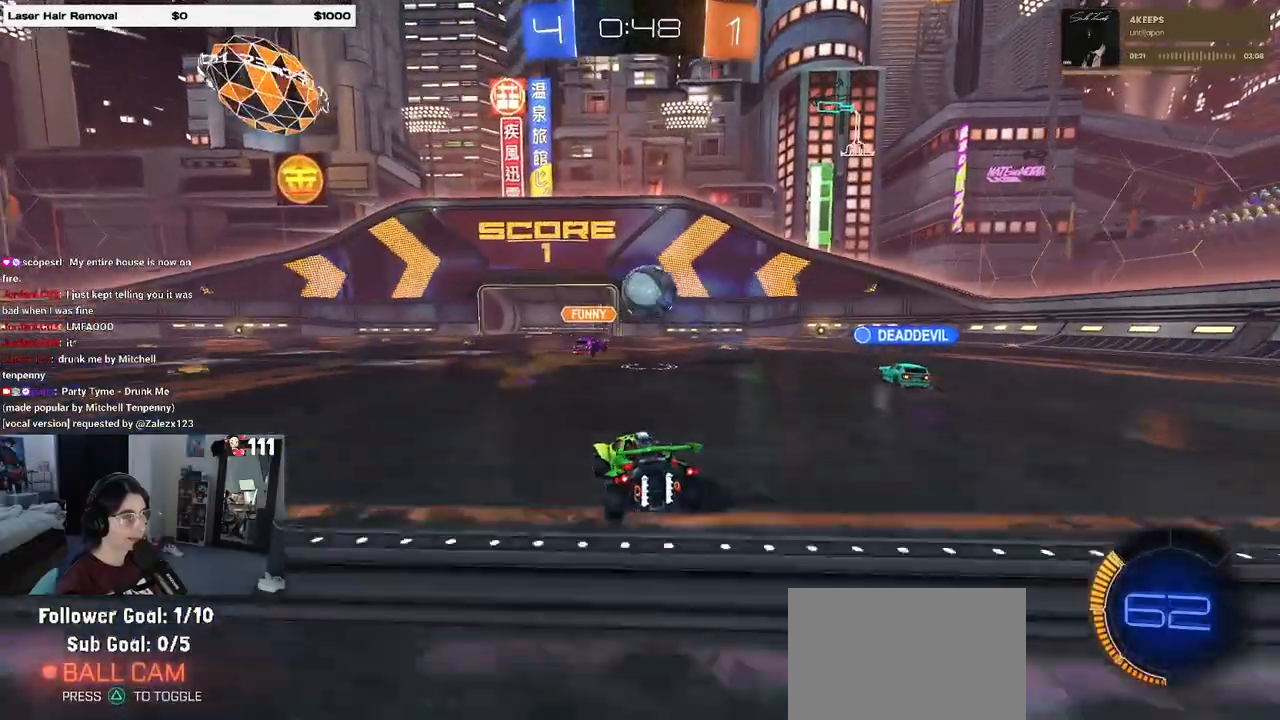
{"buttons": ["R2"], "left_stick": "right", "right_stick": "center", "events": []}
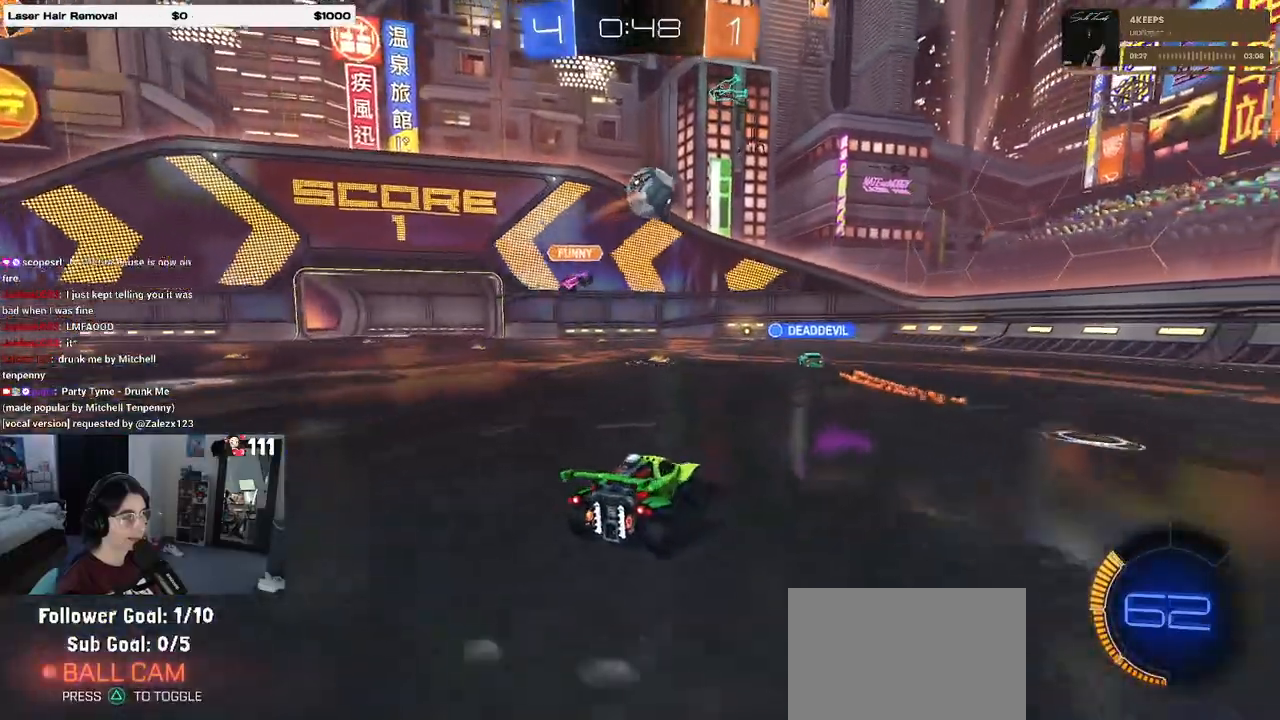
{"buttons": ["R2"], "left_stick": "left", "right_stick": "center", "events": [[183, "SQUARE", "down"], [300, "SQUARE", "up"], [417, "left_stick", "center"], [500, "left_stick", "left"]]}
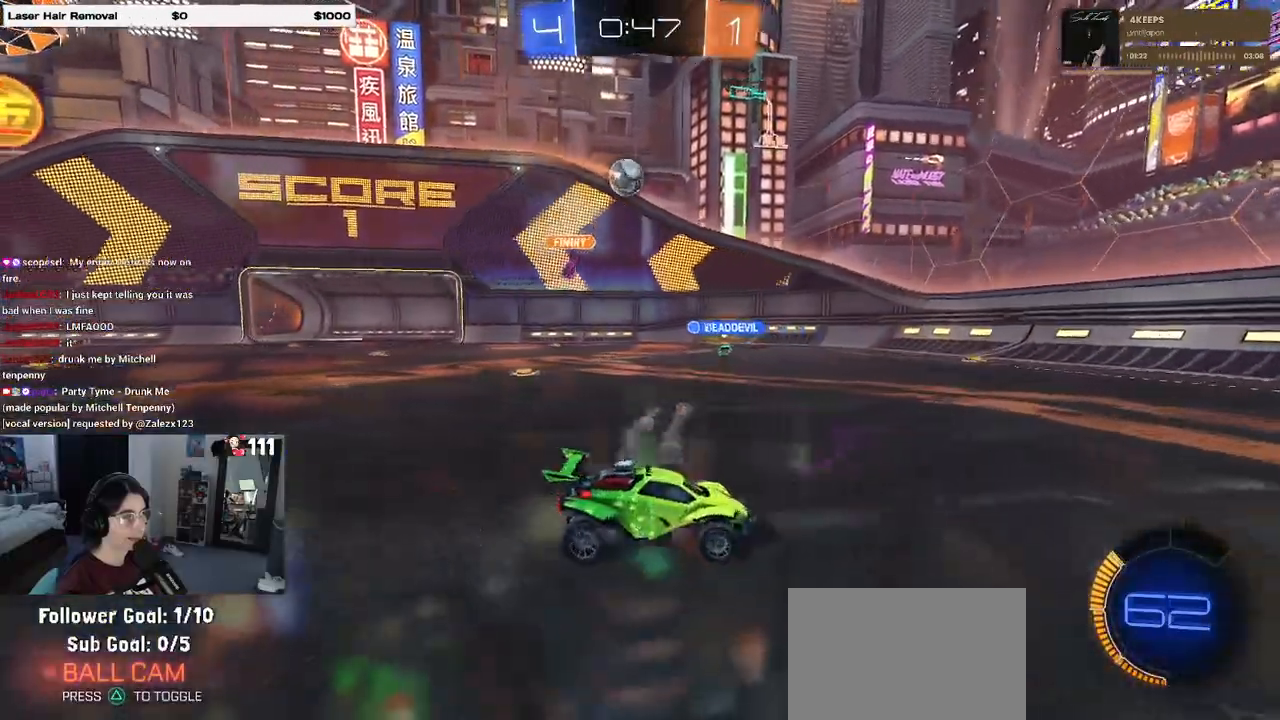
{"buttons": ["R2"], "left_stick": "left", "right_stick": "center", "events": [[133, "left_stick", "center"], [233, "left_stick", "left"], [283, "SQUARE", "down"], [450, "SQUARE", "up"]]}
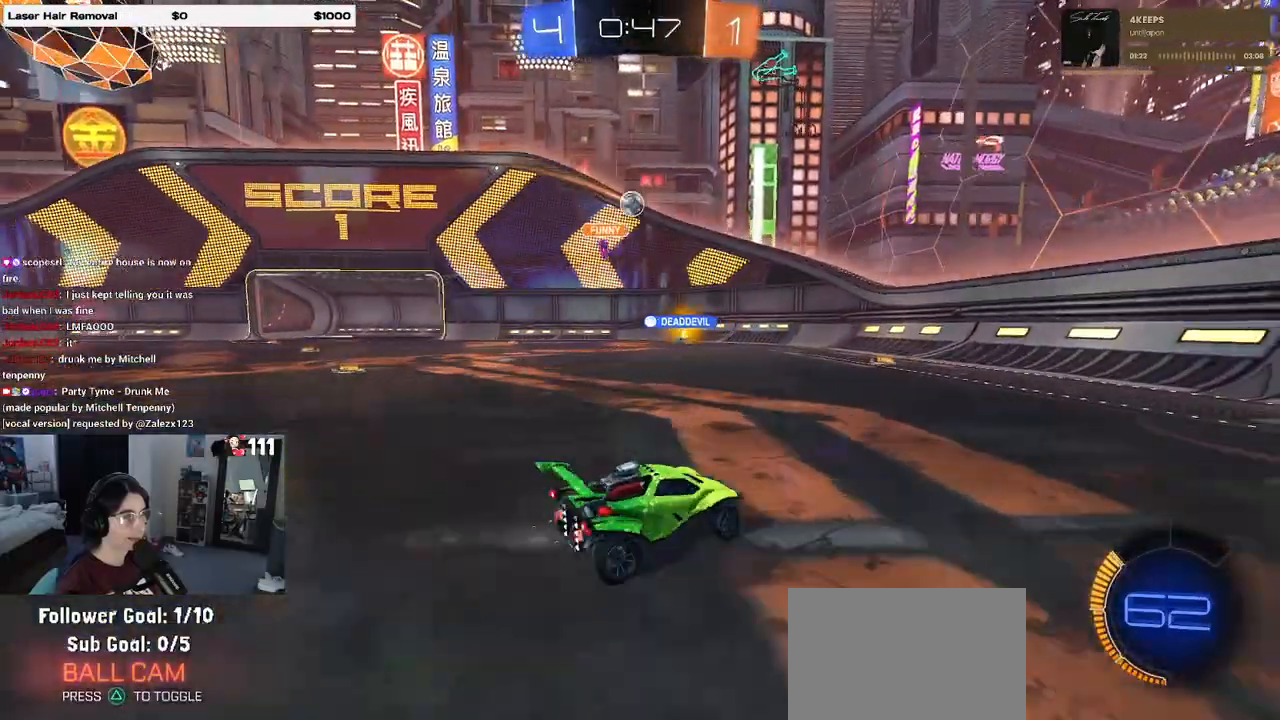
{"buttons": ["R2"], "left_stick": "left", "right_stick": "center", "events": []}
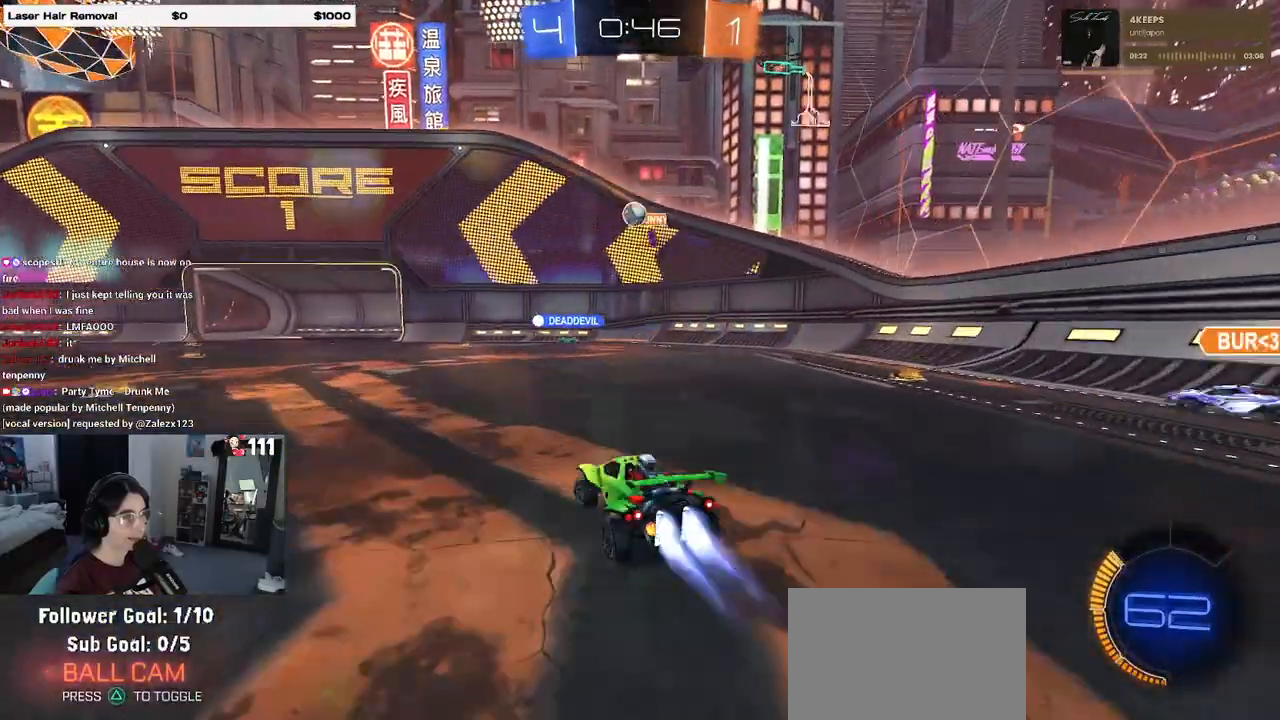
{"buttons": ["R1", "R2"], "left_stick": "center", "right_stick": "center", "events": [[17, "R1", "down"], [83, "left_stick", "center"], [250, "left_stick", "right"], [367, "left_stick", "center"]]}
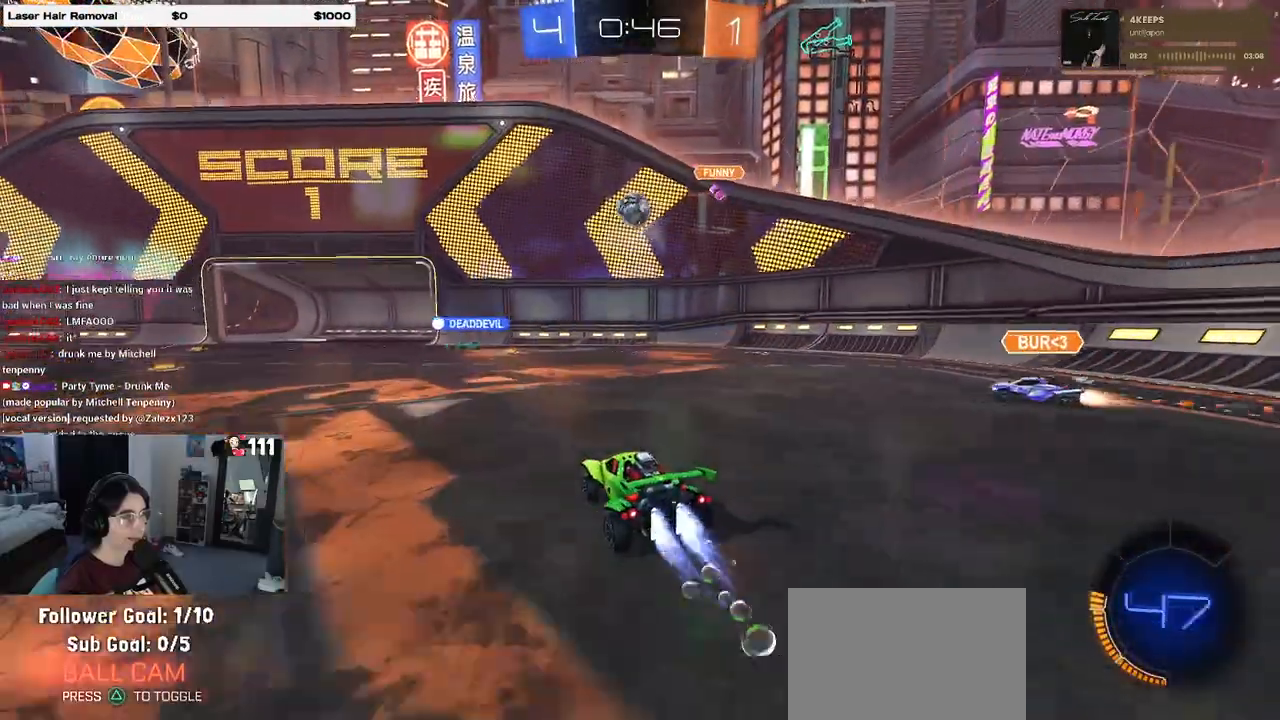
{"buttons": ["CROSS", "R1", "R2"], "left_stick": "down", "right_stick": "center", "events": [[133, "left_stick", "left"], [217, "left_stick", "center"], [467, "left_stick", "down"], [483, "CROSS", "down"]]}
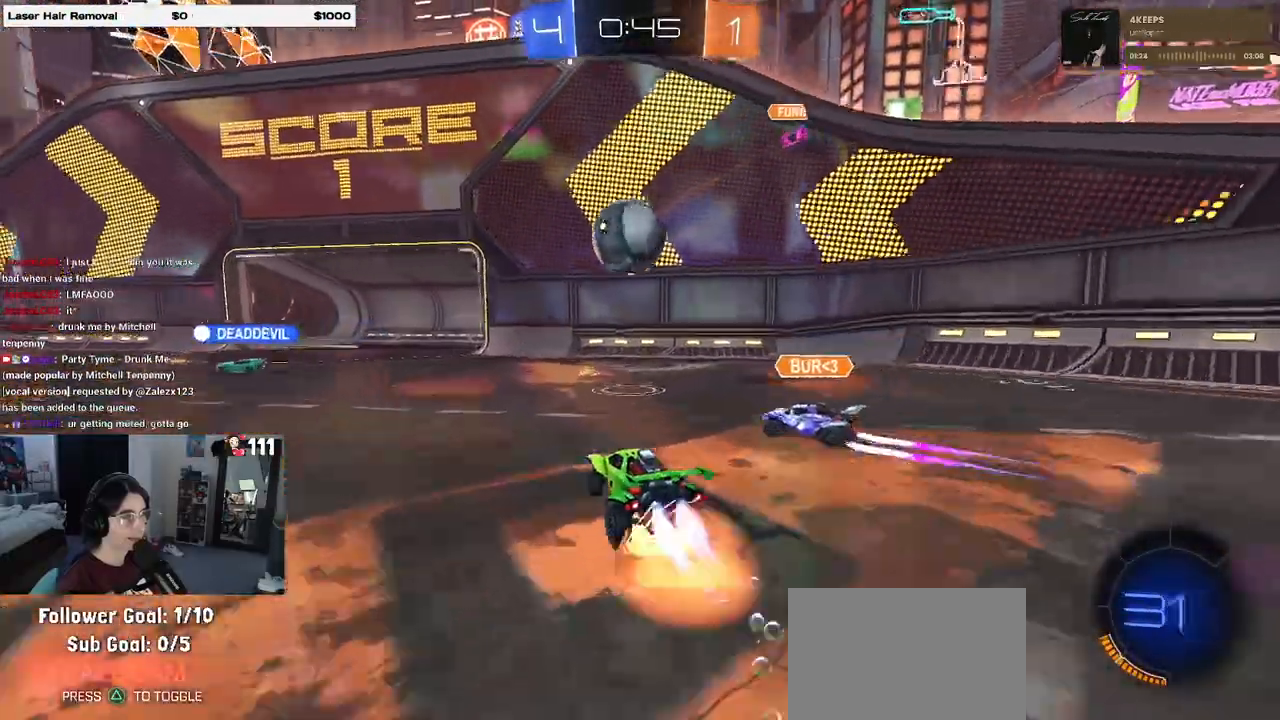
{"buttons": ["R1", "R2"], "left_stick": "down-left", "right_stick": "center", "events": [[83, "CROSS", "up"], [100, "left_stick", "left"], [183, "CROSS", "down"], [267, "left_stick", "down-left"], [333, "CROSS", "up"]]}
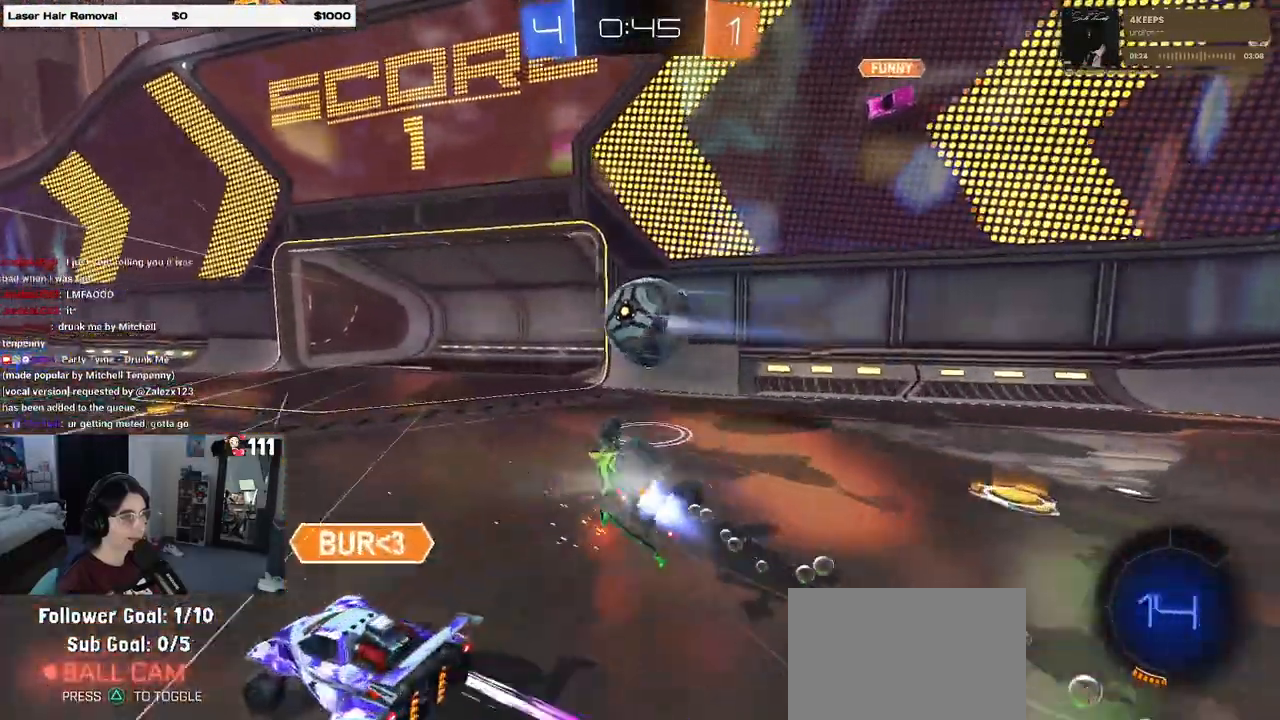
{"buttons": [], "left_stick": "down-left", "right_stick": "center", "events": [[67, "R1", "up"], [67, "SQUARE", "down"], [483, "SQUARE", "up"], [500, "R2", "up"]]}
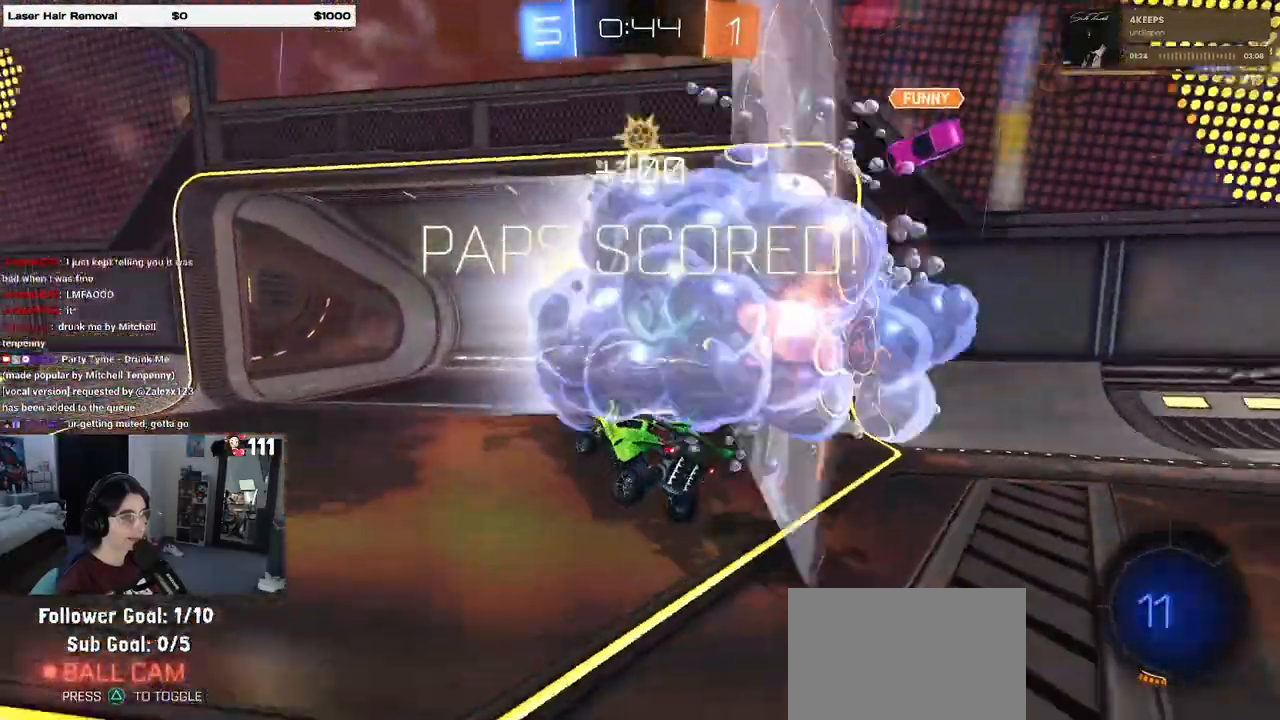
{"buttons": ["L1", "R3"], "left_stick": "right", "right_stick": "center", "events": [[17, "left_stick", "center"], [150, "TRIANGLE", "down"], [267, "TRIANGLE", "up"], [367, "left_stick", "right"], [417, "L1", "down"], [500, "R3", "down"]]}
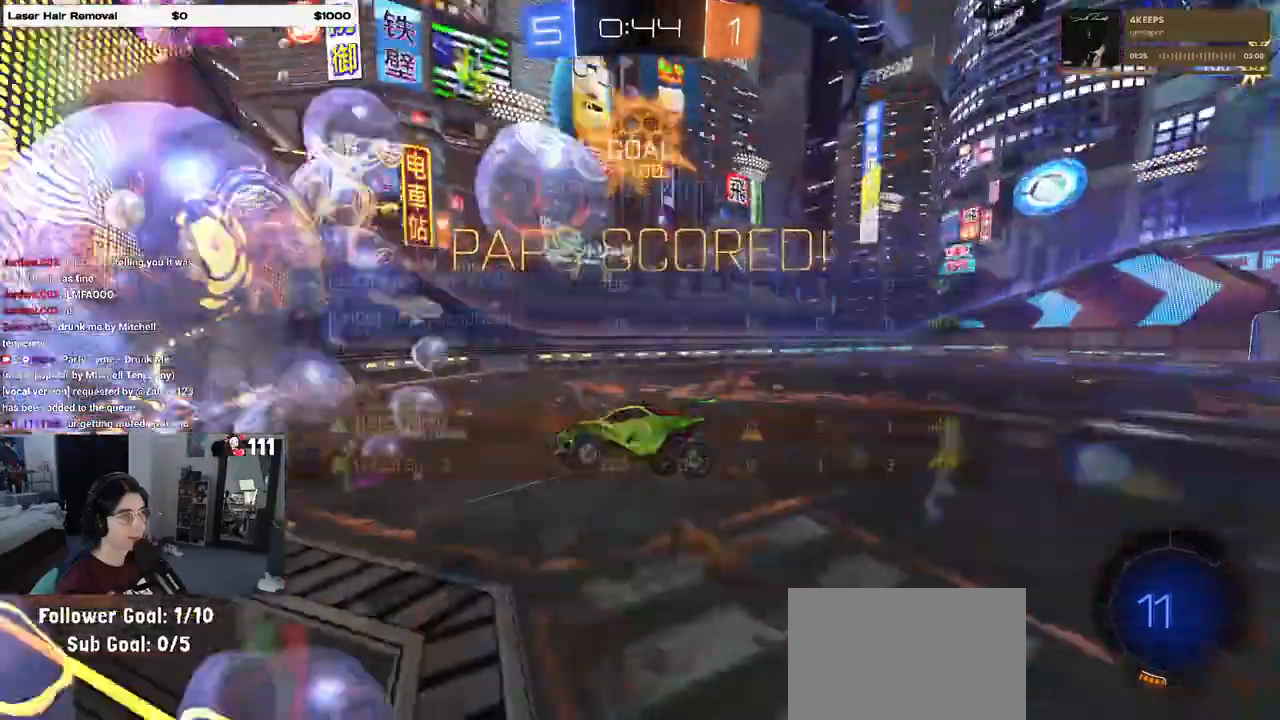
{"buttons": ["L1"], "left_stick": "right", "right_stick": "center", "events": [[83, "R3", "up"]]}
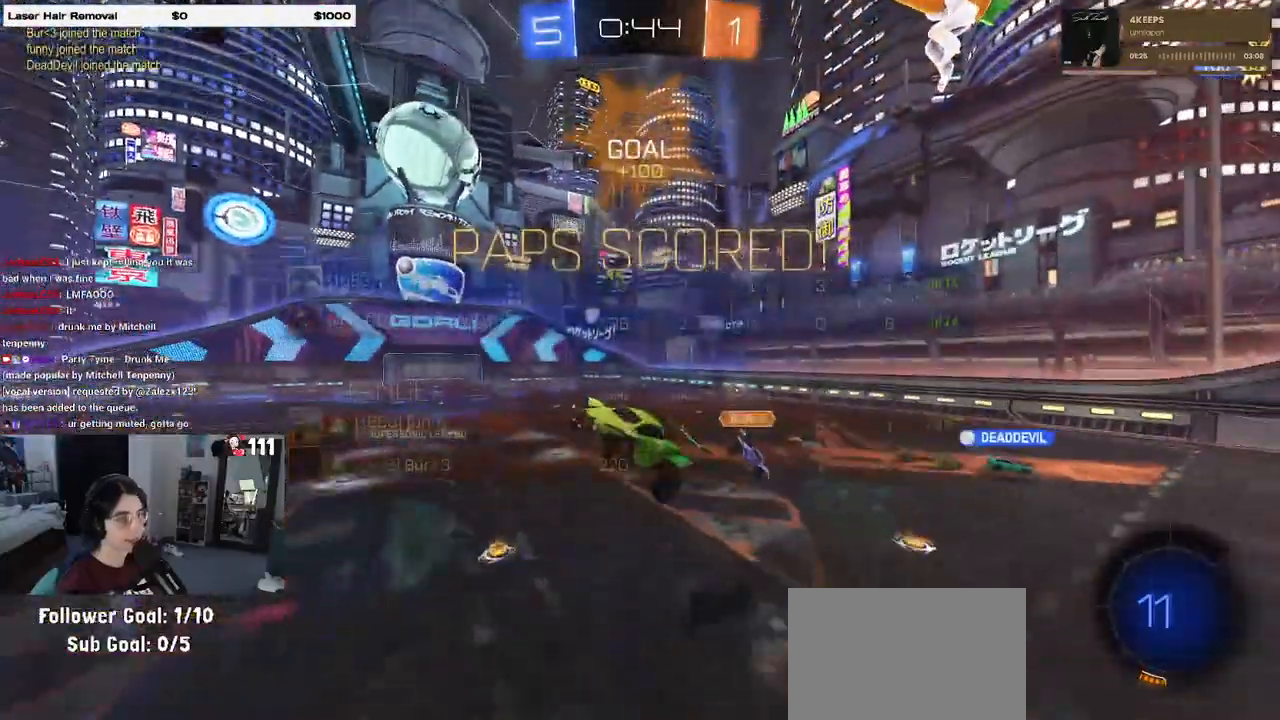
{"buttons": ["L1"], "left_stick": "up-right", "right_stick": "center", "events": [[333, "left_stick", "up-right"]]}
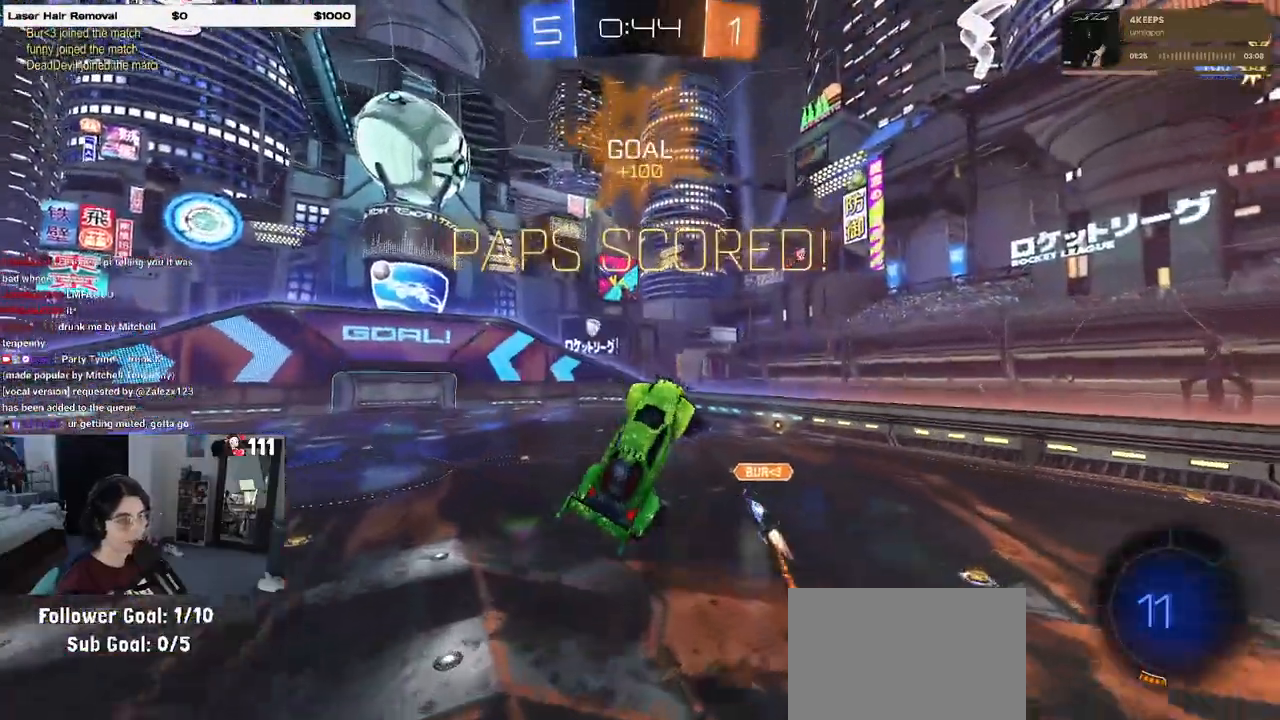
{"buttons": [], "left_stick": "up-right", "right_stick": "center", "events": [[33, "L1", "up"], [150, "SQUARE", "down"], [217, "SQUARE", "up"], [333, "CROSS", "down"], [383, "CROSS", "up"]]}
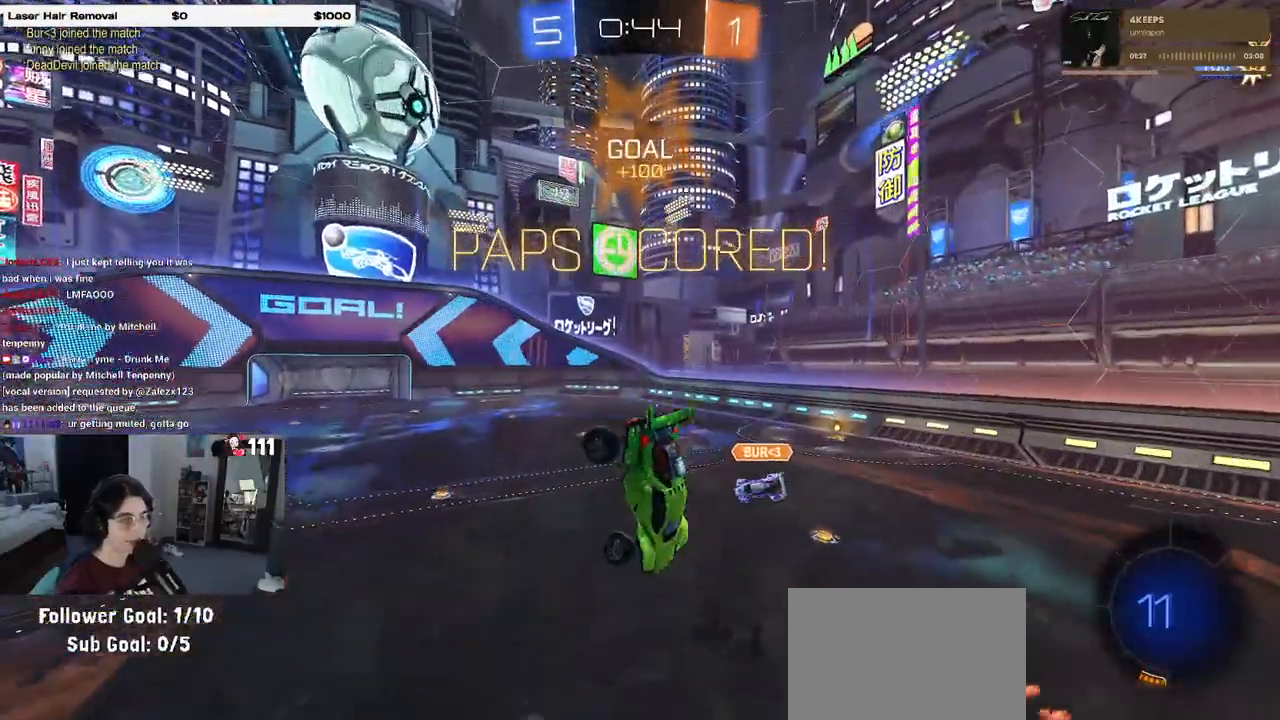
{"buttons": ["SQUARE"], "left_stick": "up-right", "right_stick": "center", "events": [[383, "SQUARE", "down"]]}
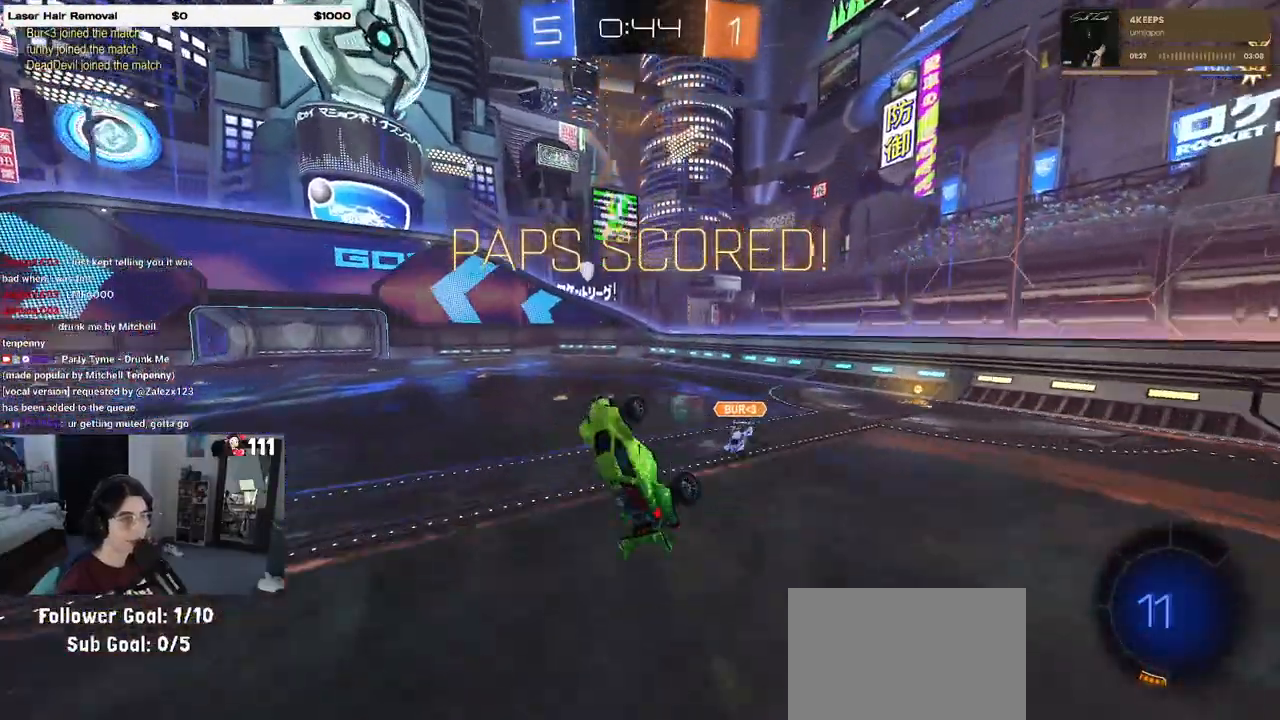
{"buttons": ["SQUARE"], "left_stick": "up-right", "right_stick": "center", "events": [[350, "CROSS", "down"], [467, "CROSS", "up"]]}
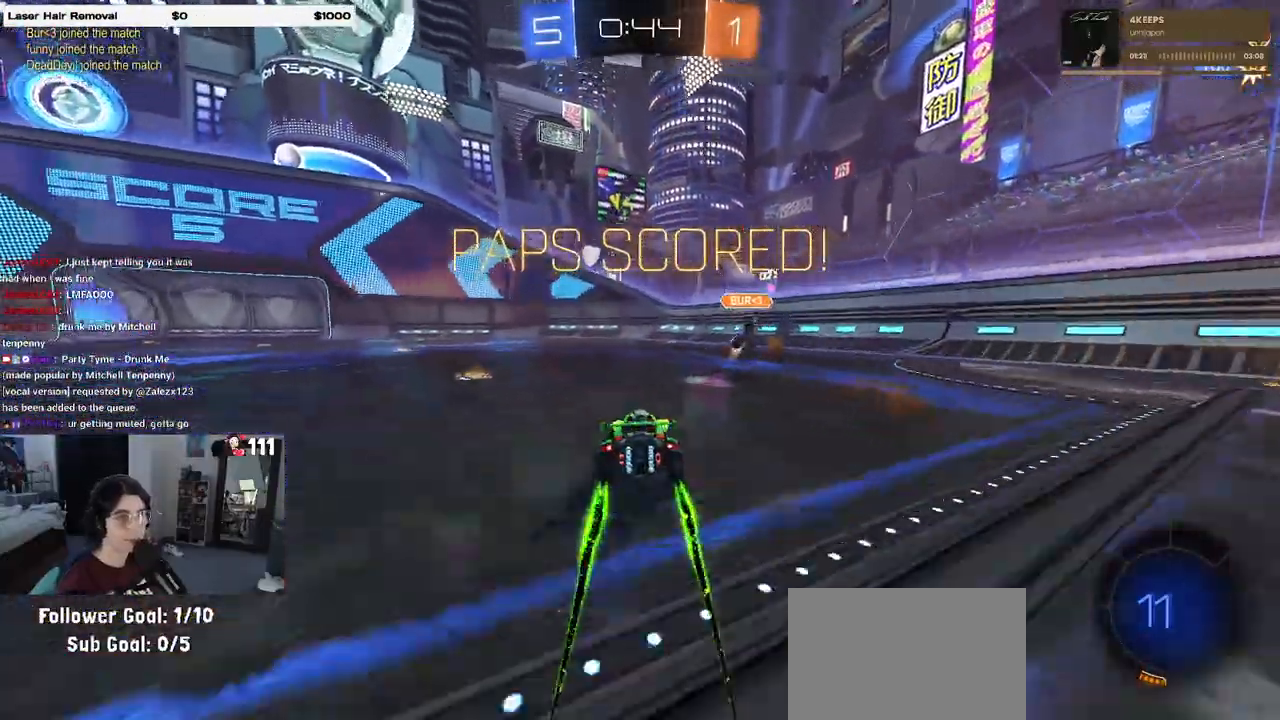
{"buttons": ["SQUARE"], "left_stick": "up-right", "right_stick": "center", "events": [[83, "CROSS", "down"], [183, "CROSS", "up"], [233, "CROSS", "down"], [383, "CROSS", "up"]]}
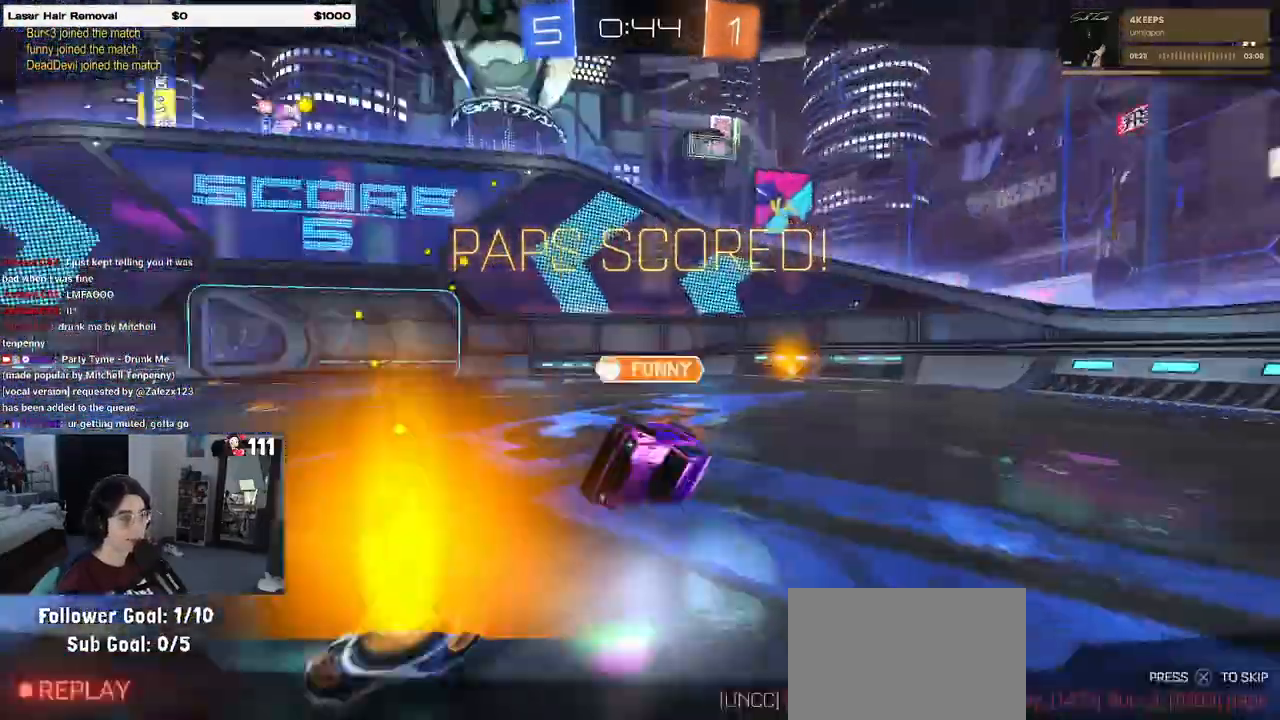
{"buttons": ["CROSS"], "left_stick": "center", "right_stick": "center", "events": [[17, "CROSS", "down"], [83, "left_stick", "down-right"], [133, "left_stick", "down"], [167, "CROSS", "up"], [233, "left_stick", "center"], [317, "SQUARE", "up"], [467, "CROSS", "down"]]}
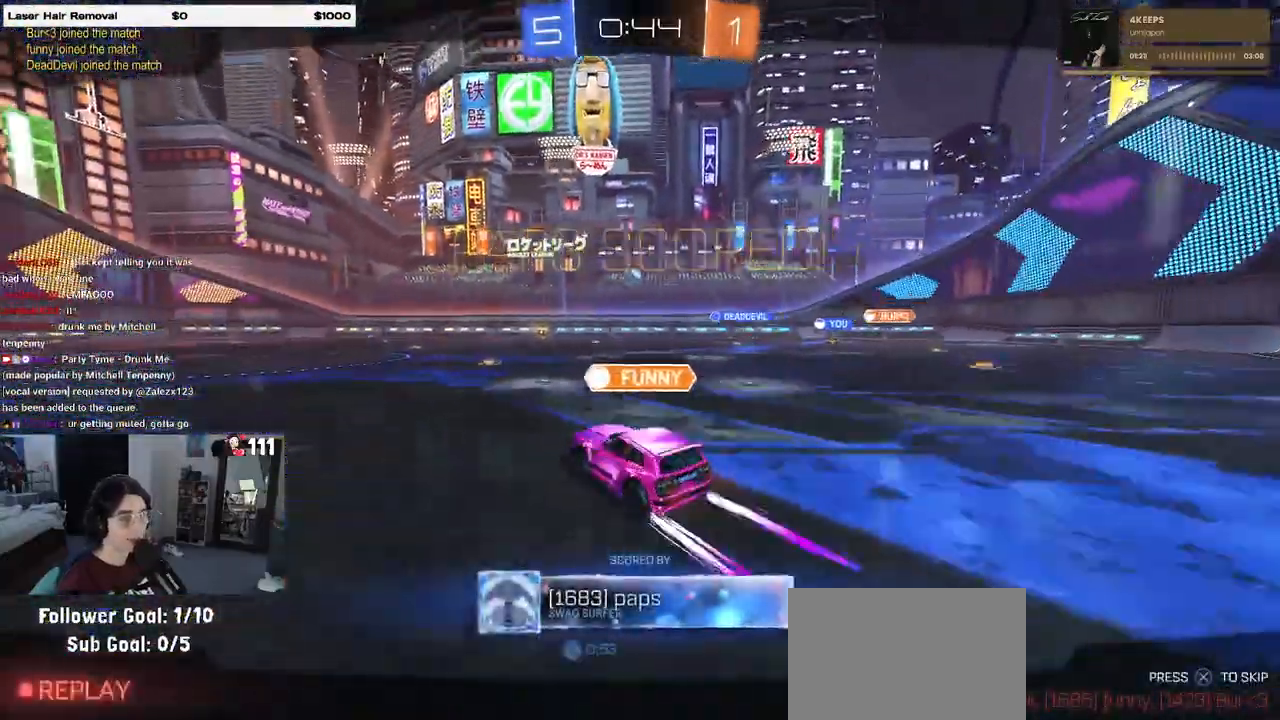
{"buttons": [], "left_stick": "center", "right_stick": "center", "events": [[83, "CROSS", "up"], [167, "CROSS", "down"], [317, "CROSS", "up"], [383, "CROSS", "down"], [500, "CROSS", "up"]]}
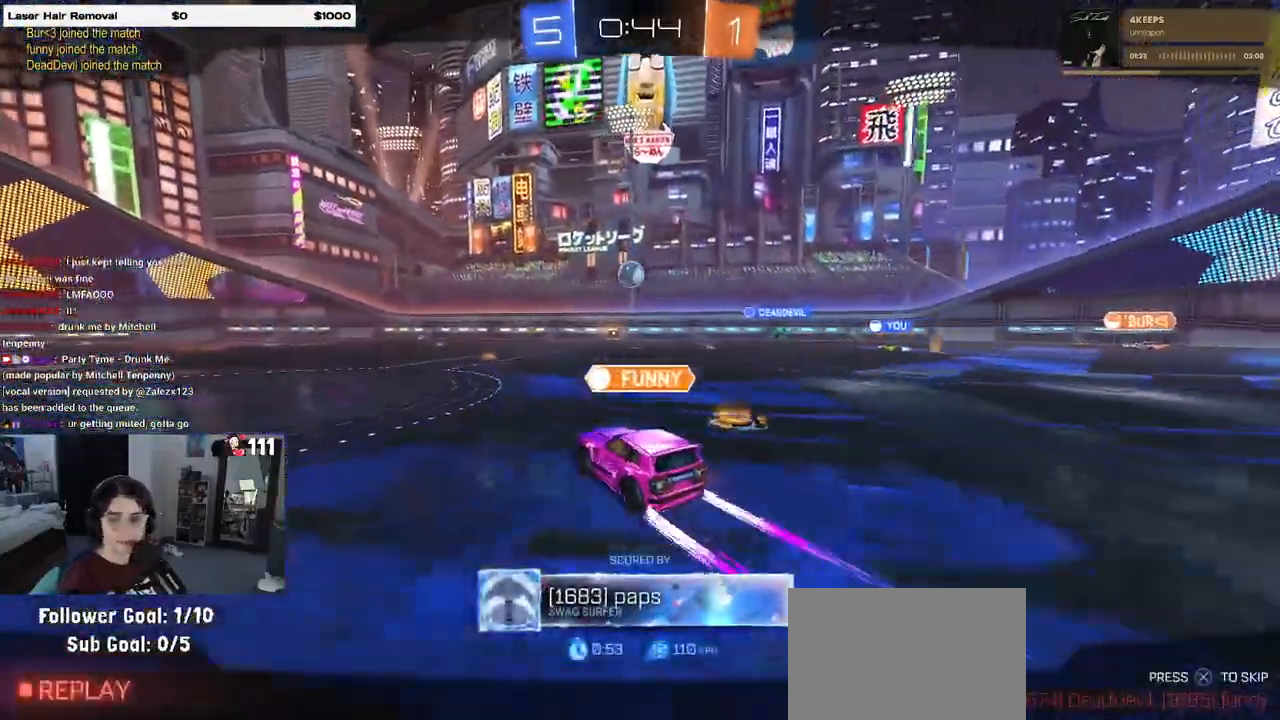
{"buttons": ["CROSS"], "left_stick": "center", "right_stick": "center", "events": [[117, "CROSS", "down"], [267, "CROSS", "up"], [367, "CROSS", "down"]]}
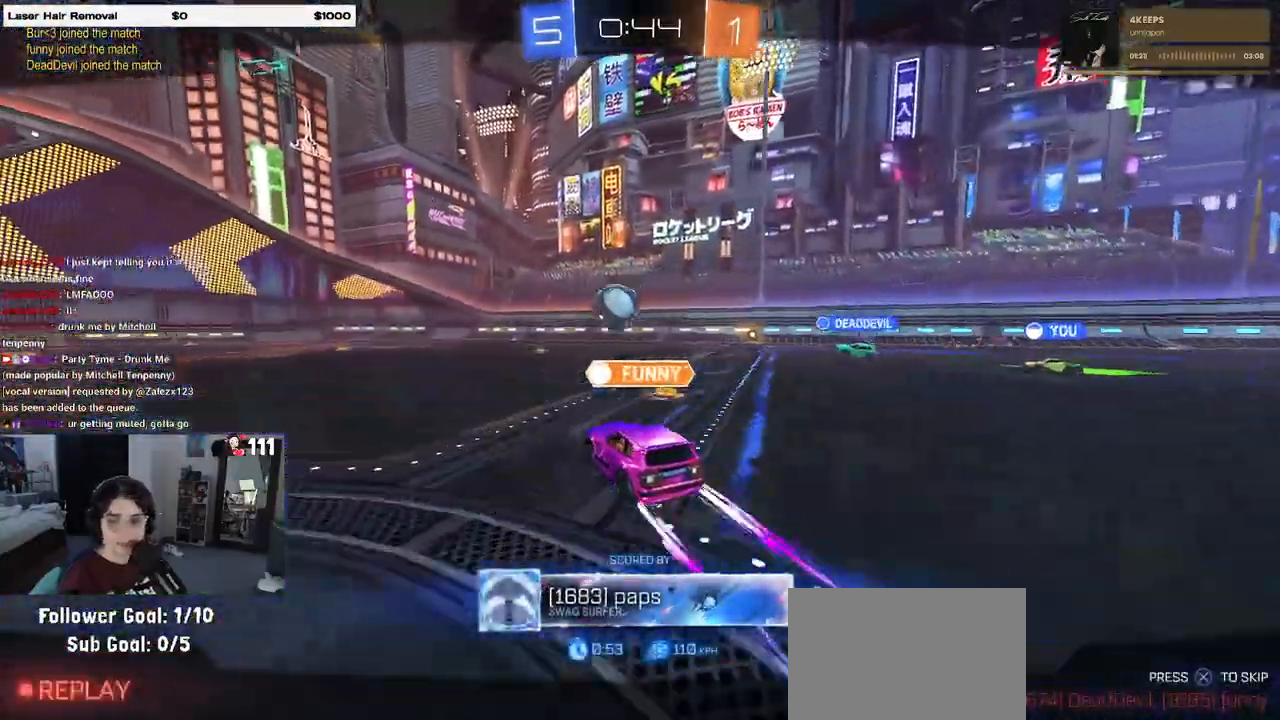
{"buttons": ["CROSS"], "left_stick": "center", "right_stick": "center", "events": [[17, "CROSS", "up"], [100, "CROSS", "down"], [283, "CROSS", "up"], [400, "CROSS", "down"]]}
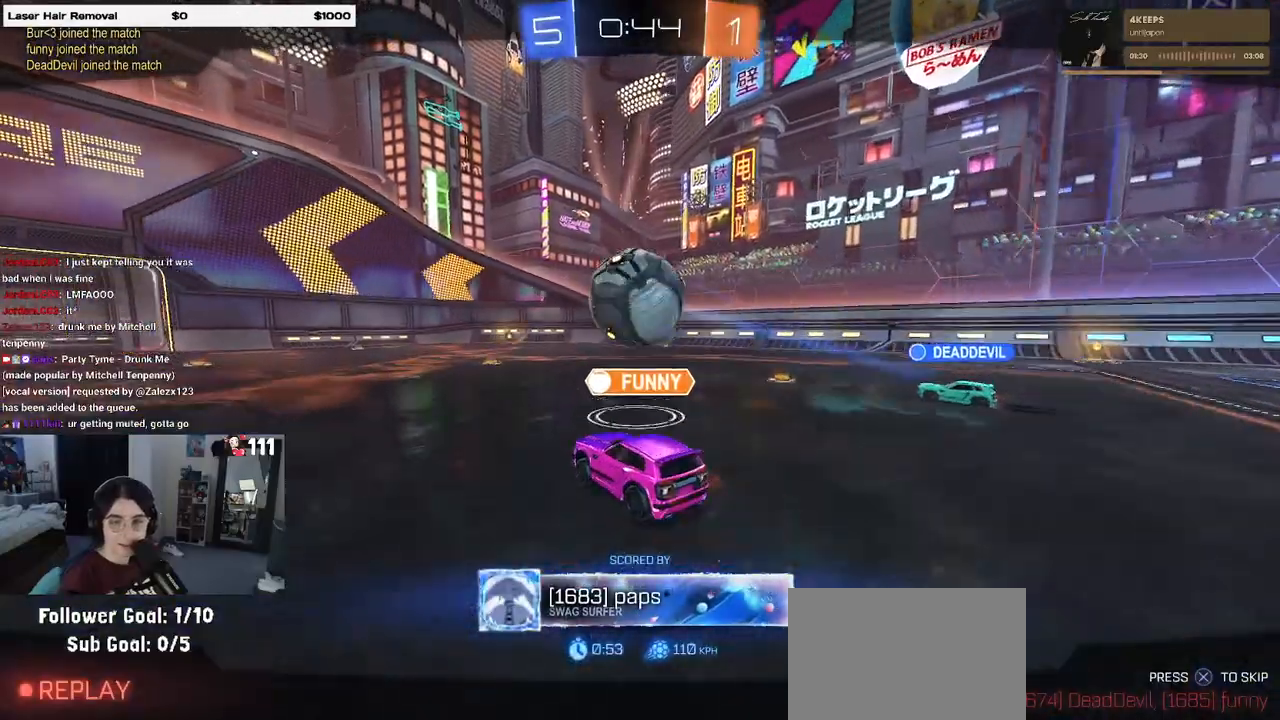
{"buttons": ["CROSS"], "left_stick": "center", "right_stick": "center", "events": [[50, "CROSS", "up"], [167, "CROSS", "down"], [317, "CROSS", "up"], [417, "CROSS", "down"]]}
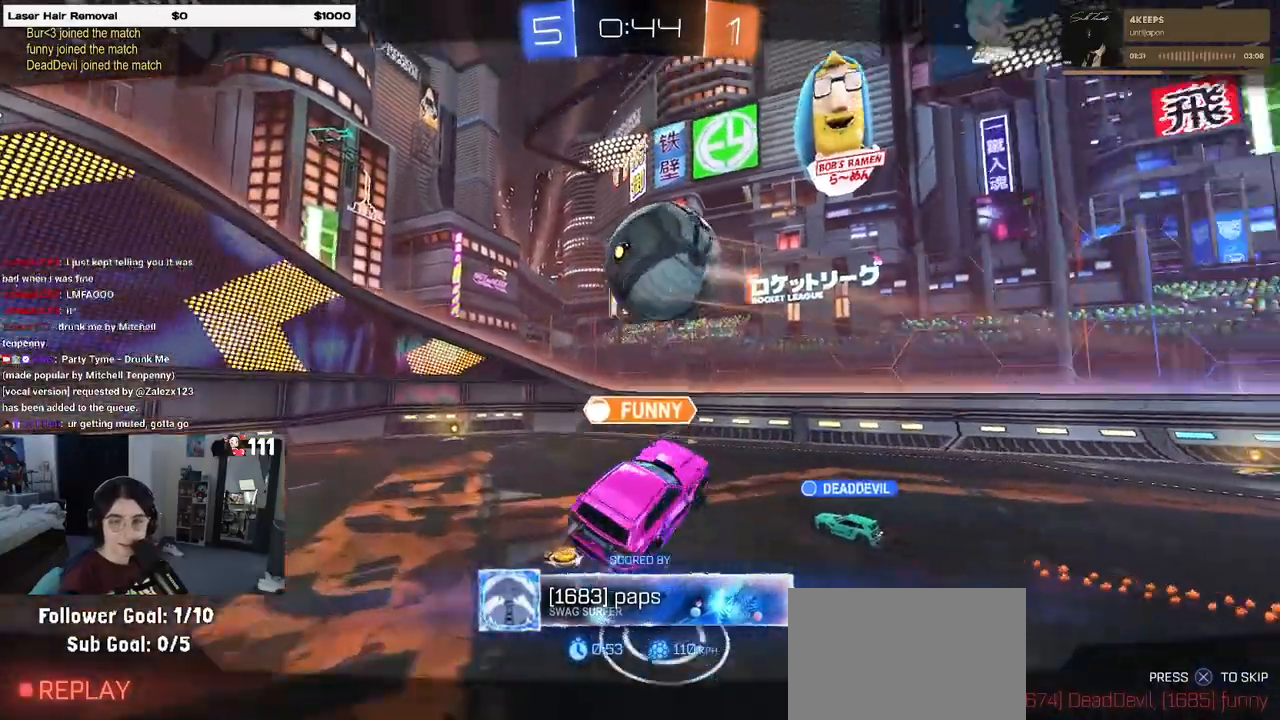
{"buttons": ["CROSS"], "left_stick": "center", "right_stick": "center", "events": [[33, "CROSS", "up"], [150, "CROSS", "down"], [300, "CROSS", "up"], [417, "CROSS", "down"]]}
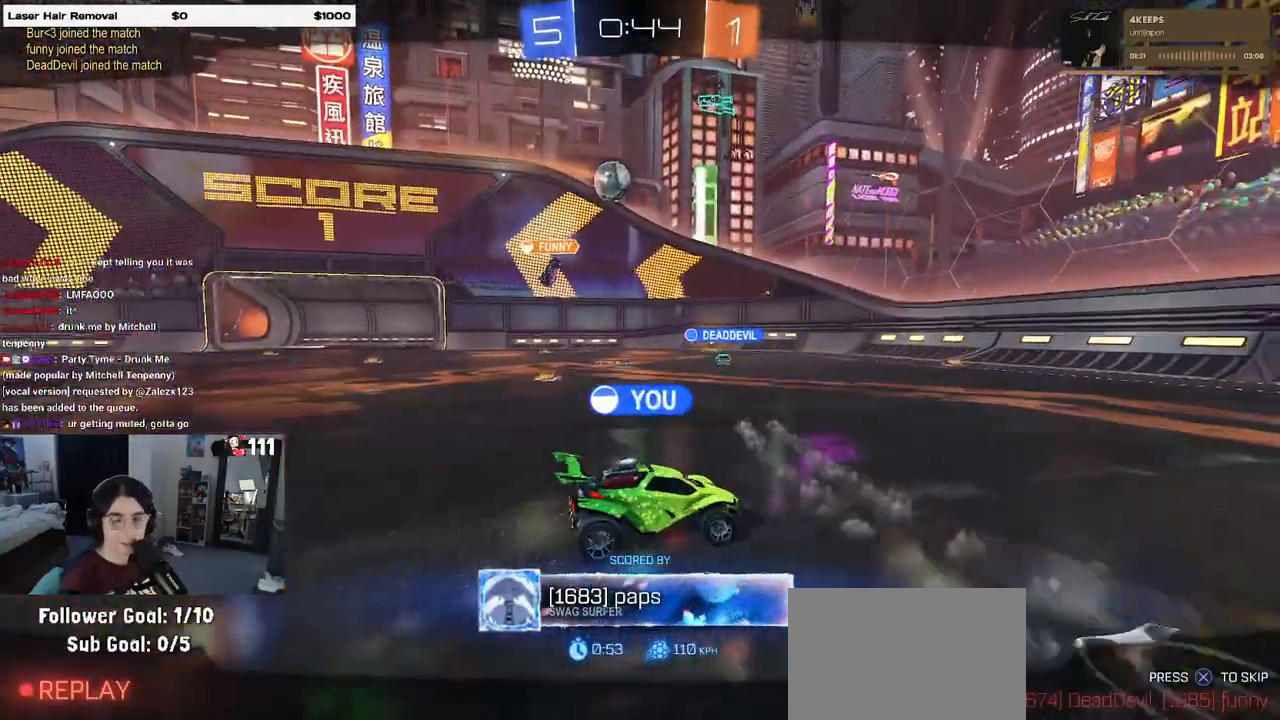
{"buttons": [], "left_stick": "center", "right_stick": "center", "events": [[33, "CROSS", "up"], [133, "CROSS", "down"], [250, "CROSS", "up"], [367, "CROSS", "down"], [467, "CROSS", "up"]]}